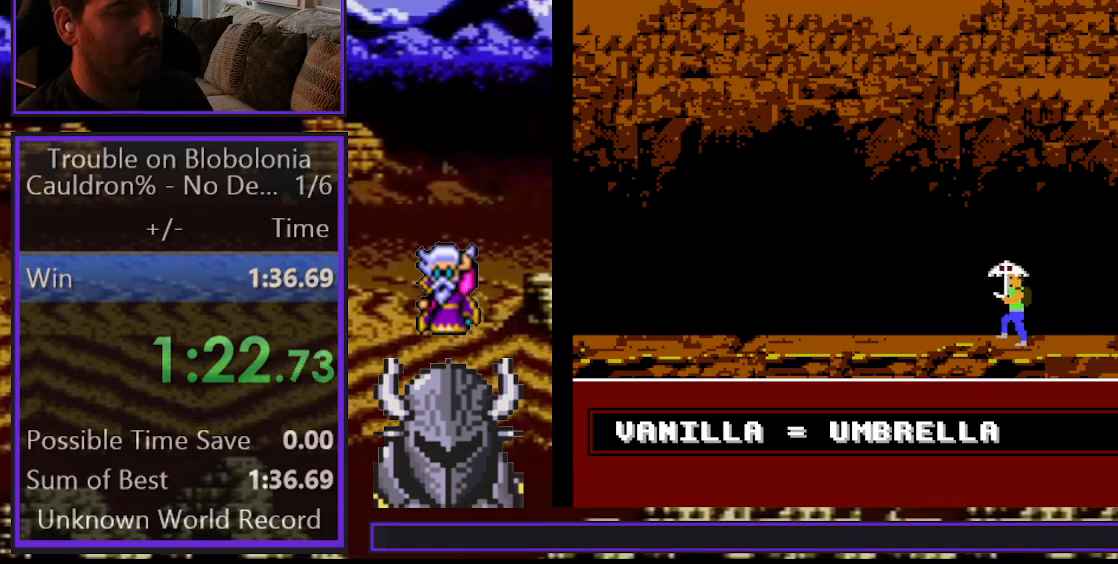
Gameplay with a controller (Xbox layout); each line is a JSON object with the inputs held at the frame after it. "events" lists button and stick changes between this image and that frame as [ms after this image, input, new state], when the widget could be followed in between. Not read: SELECT left_stick right_stick.
{"buttons": ["DPAD_LEFT"], "events": []}
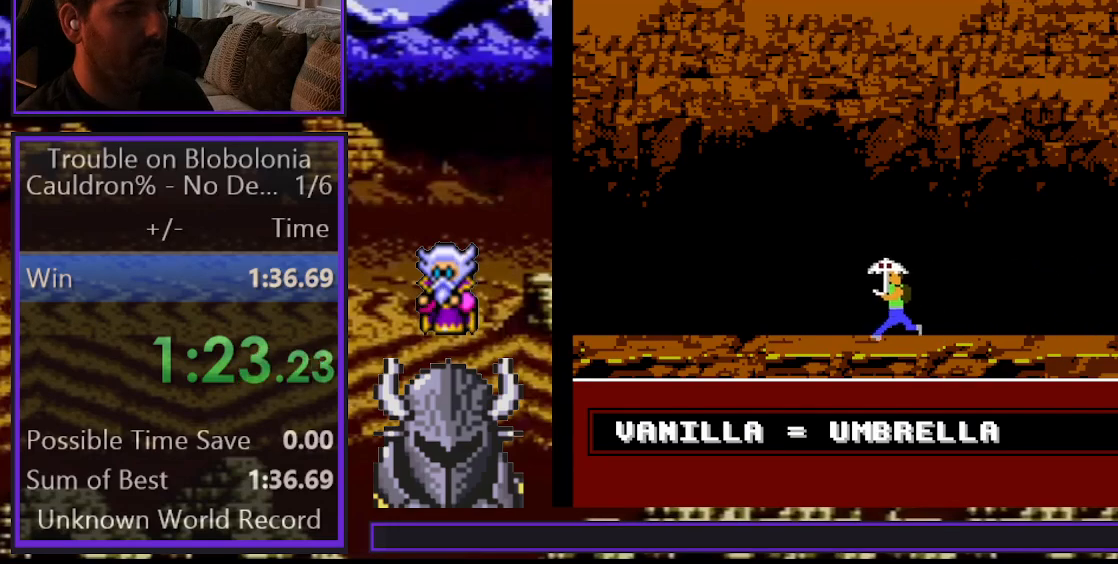
{"buttons": ["DPAD_LEFT"], "events": []}
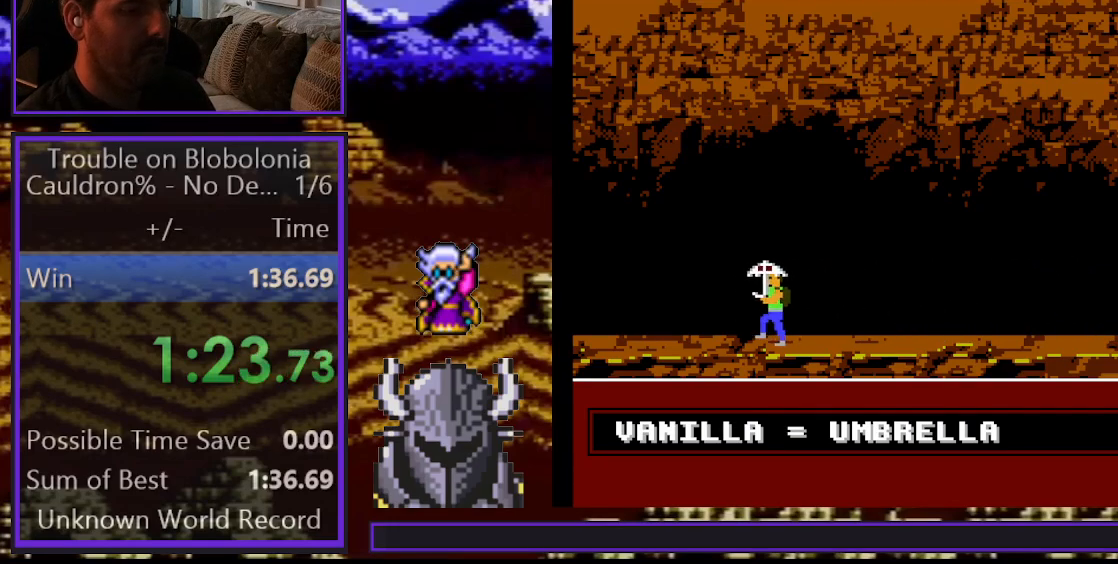
{"buttons": ["DPAD_LEFT"], "events": []}
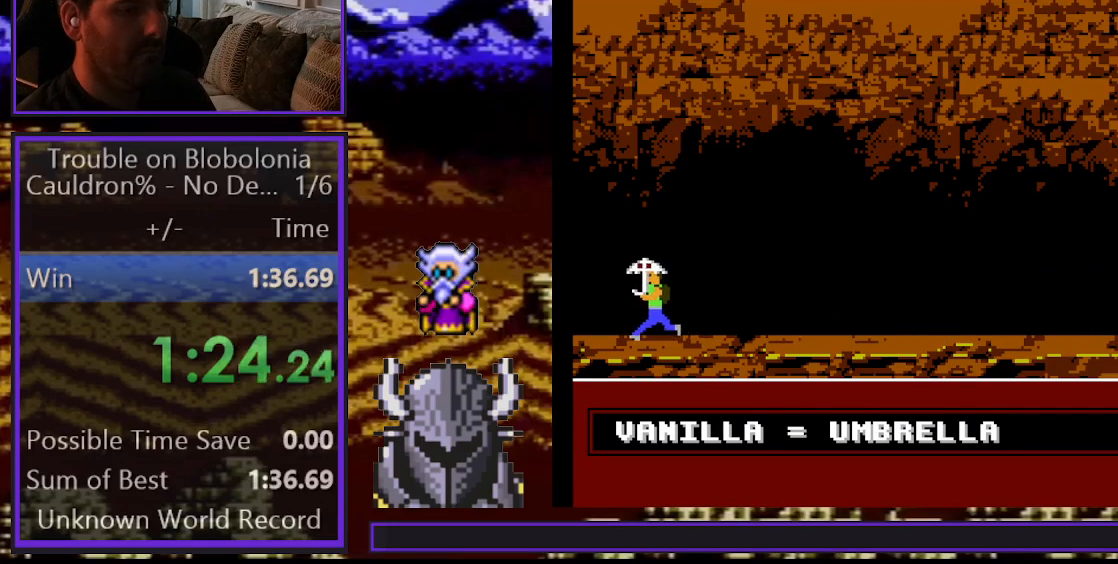
{"buttons": ["DPAD_LEFT"], "events": []}
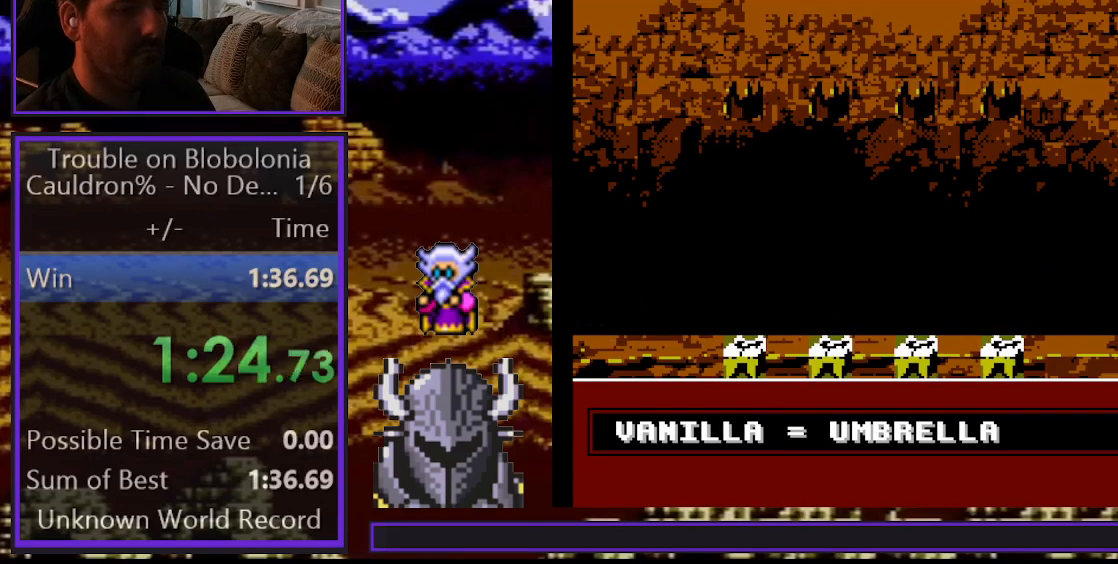
{"buttons": ["DPAD_LEFT"], "events": []}
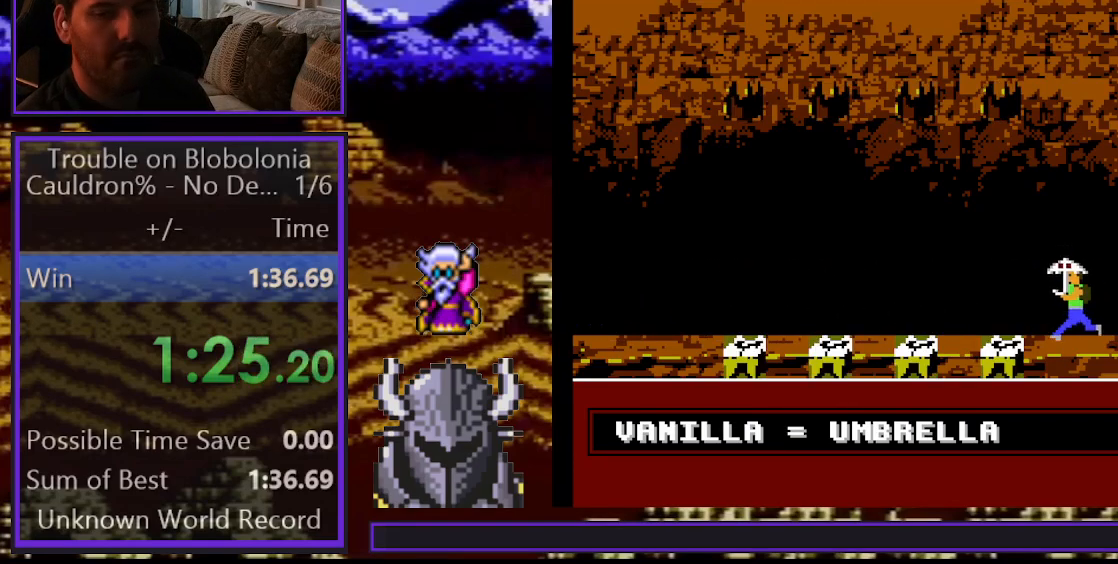
{"buttons": ["DPAD_LEFT"], "events": []}
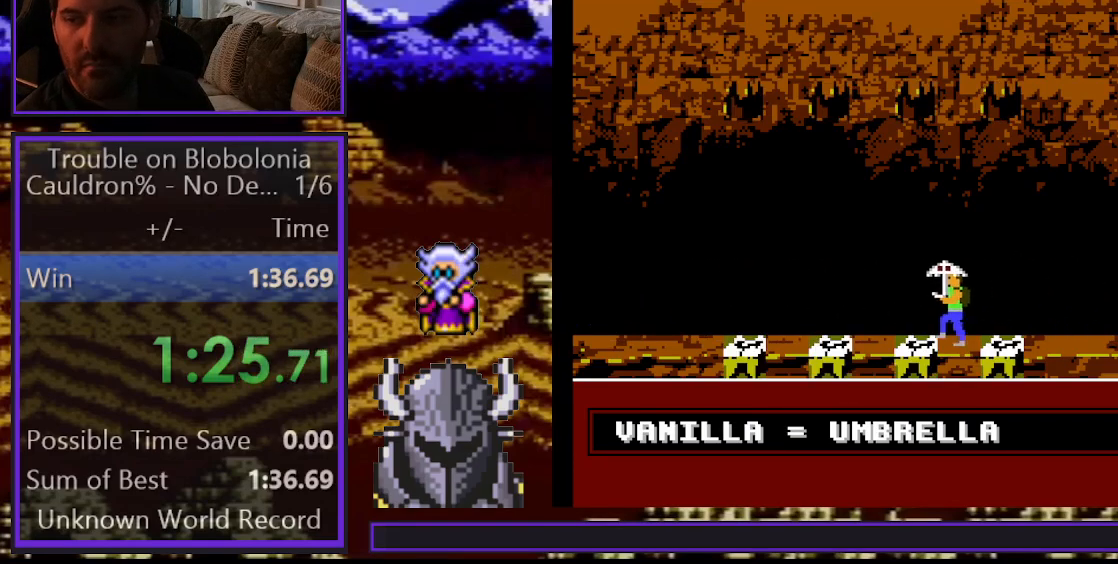
{"buttons": ["DPAD_LEFT"], "events": []}
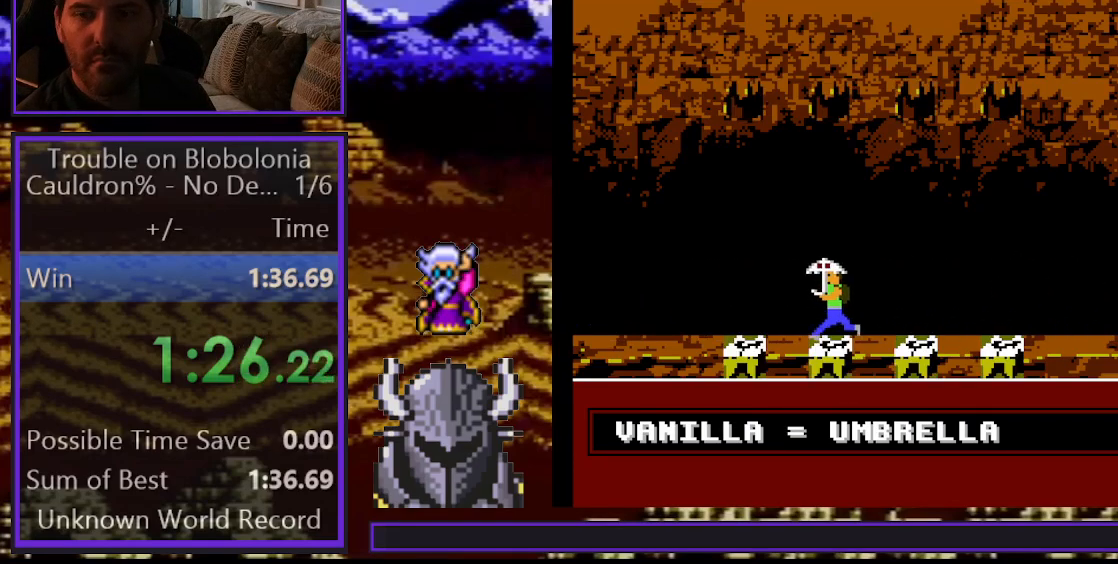
{"buttons": ["DPAD_LEFT"], "events": []}
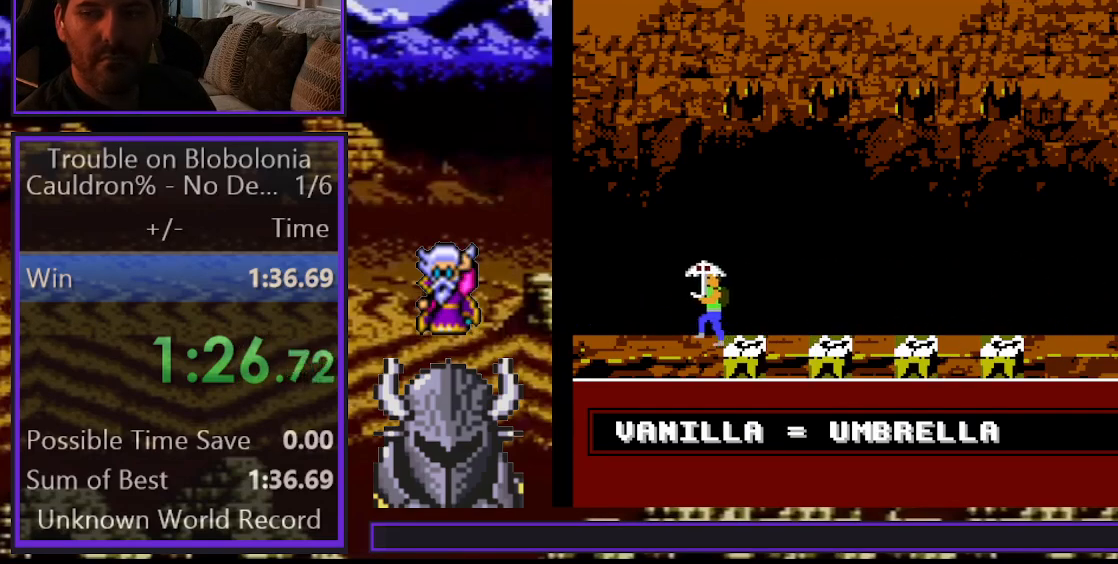
{"buttons": ["DPAD_LEFT"], "events": []}
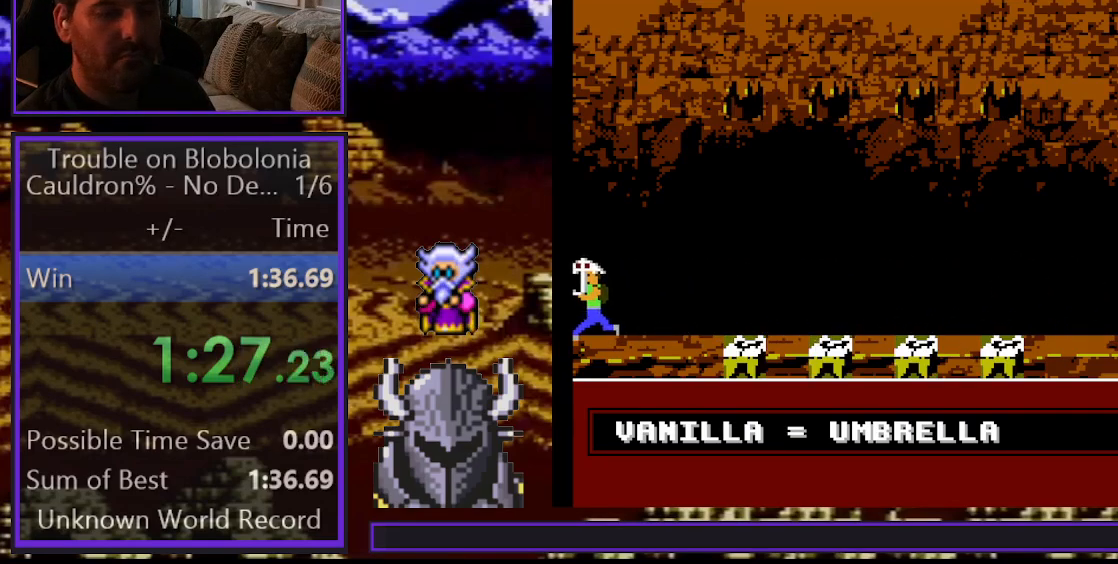
{"buttons": ["DPAD_LEFT"], "events": []}
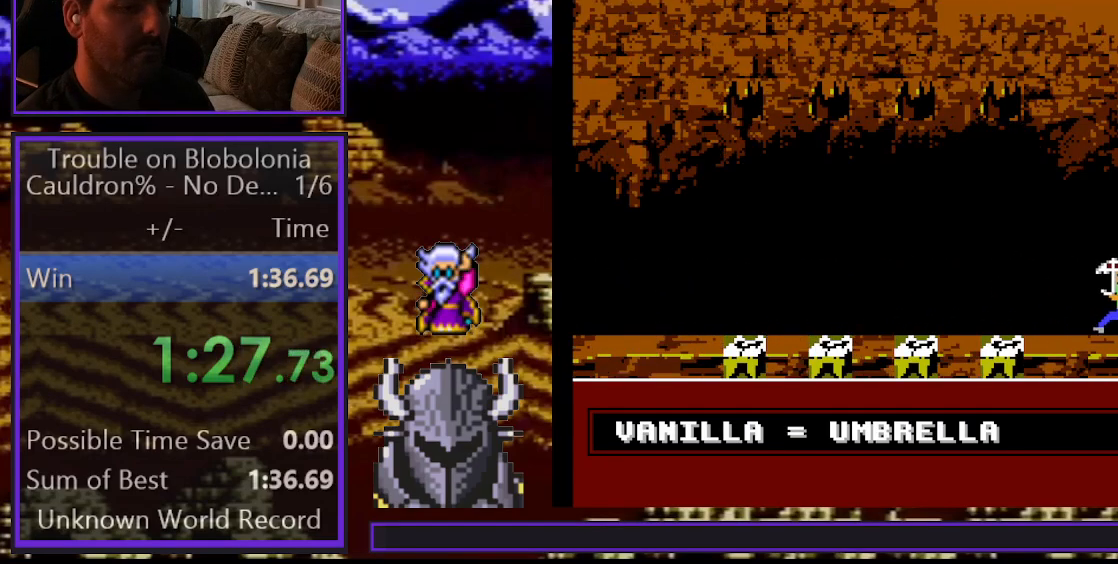
{"buttons": ["DPAD_LEFT"], "events": []}
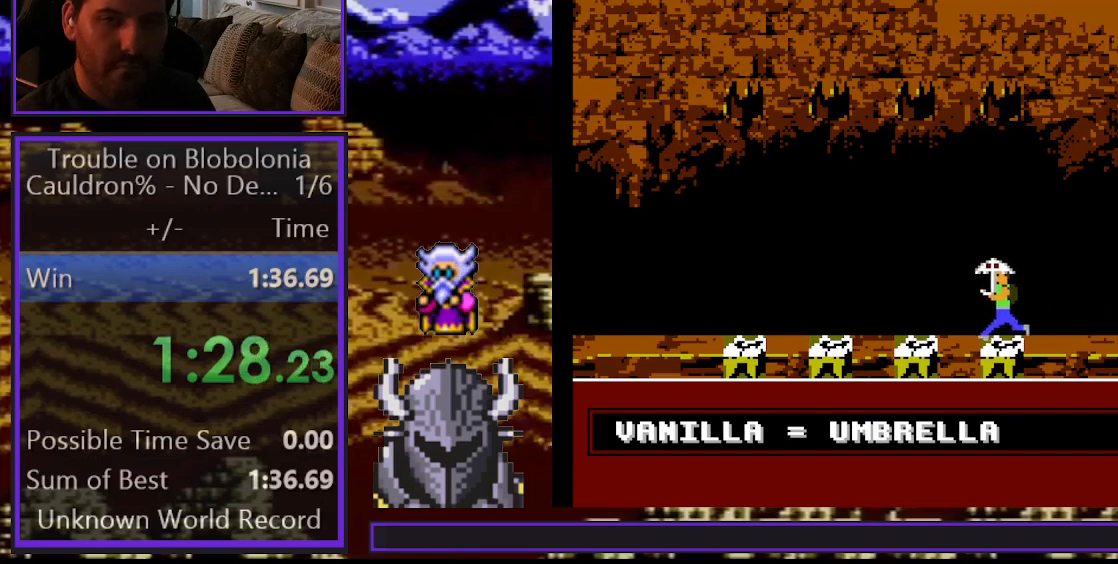
{"buttons": ["DPAD_LEFT"], "events": []}
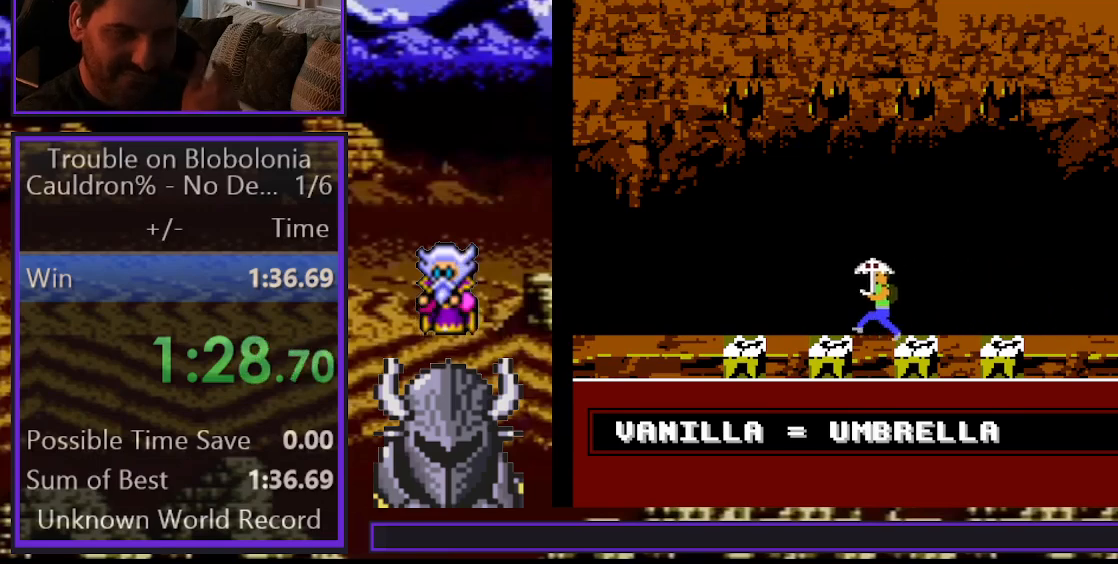
{"buttons": ["DPAD_LEFT"], "events": []}
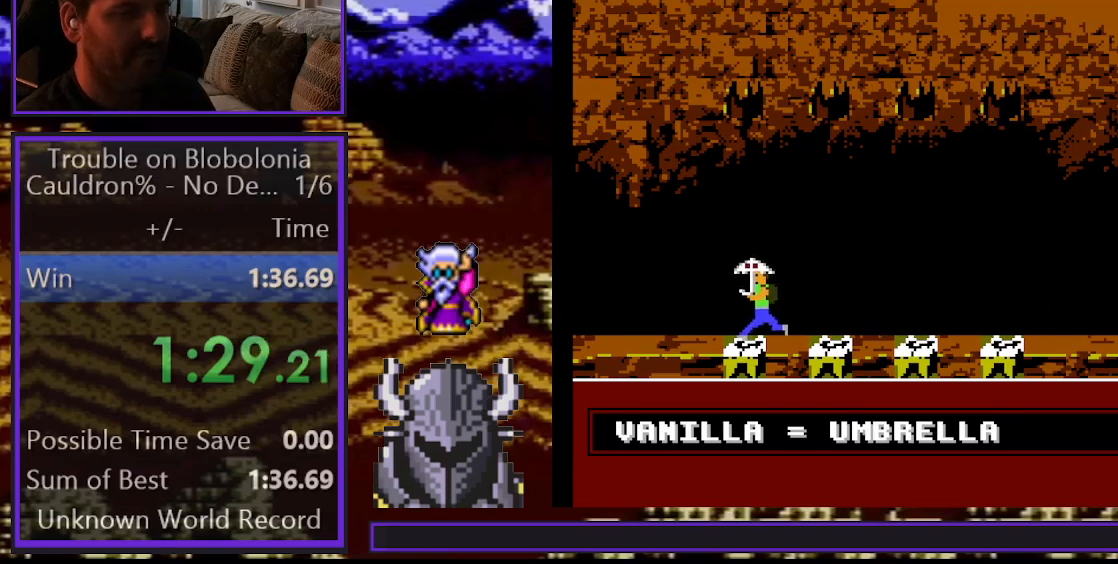
{"buttons": ["DPAD_LEFT"], "events": []}
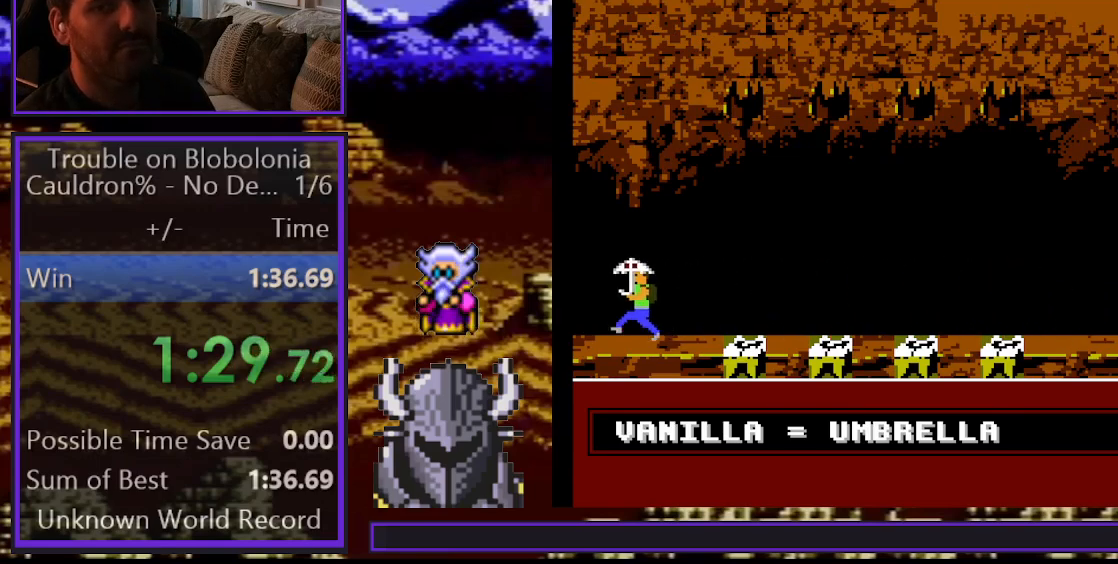
{"buttons": ["DPAD_LEFT"], "events": []}
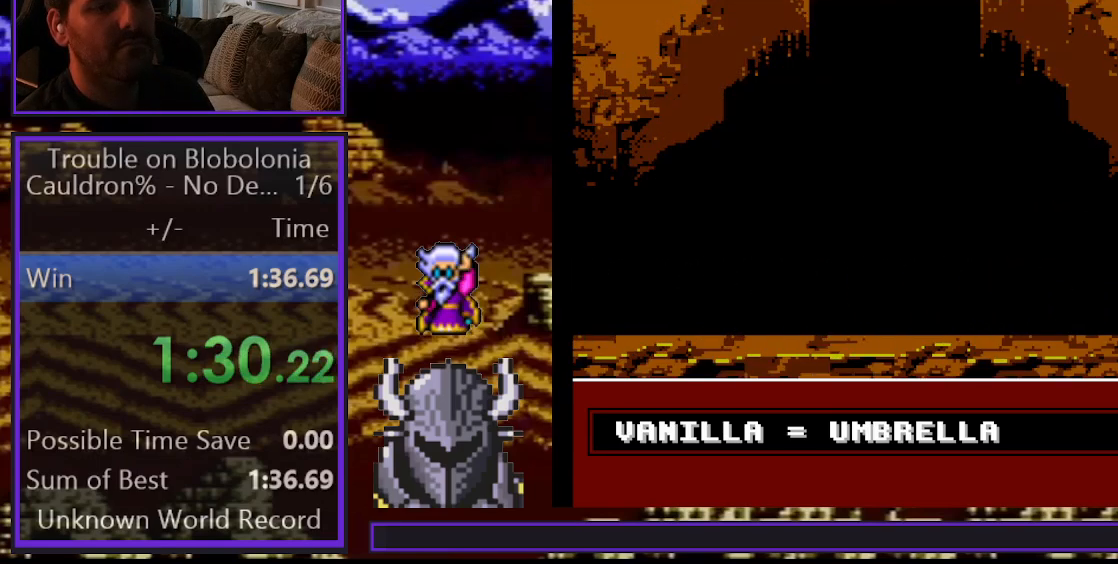
{"buttons": ["DPAD_LEFT"], "events": []}
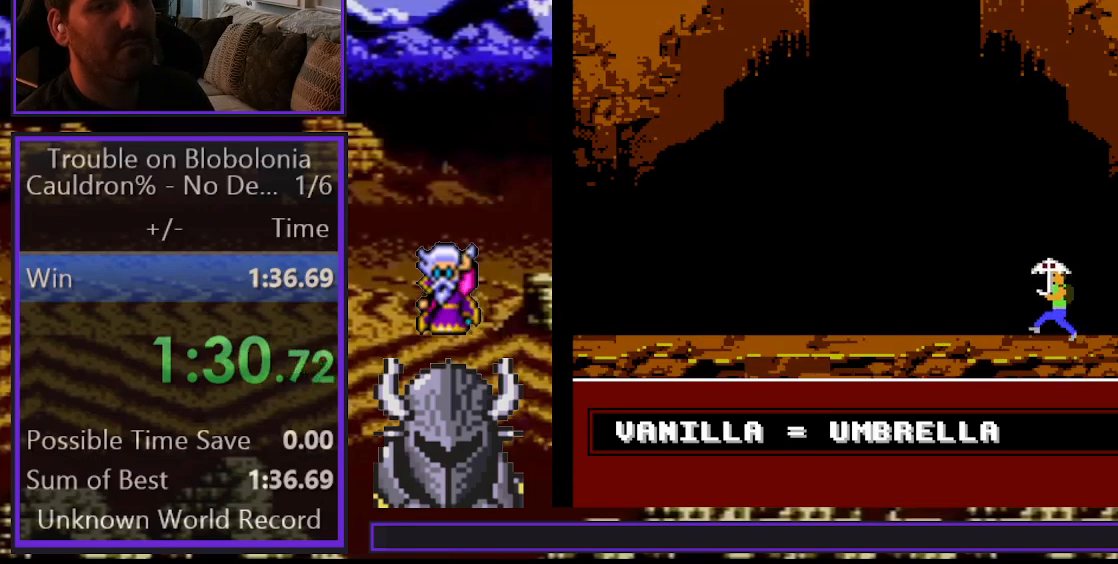
{"buttons": ["DPAD_LEFT"], "events": []}
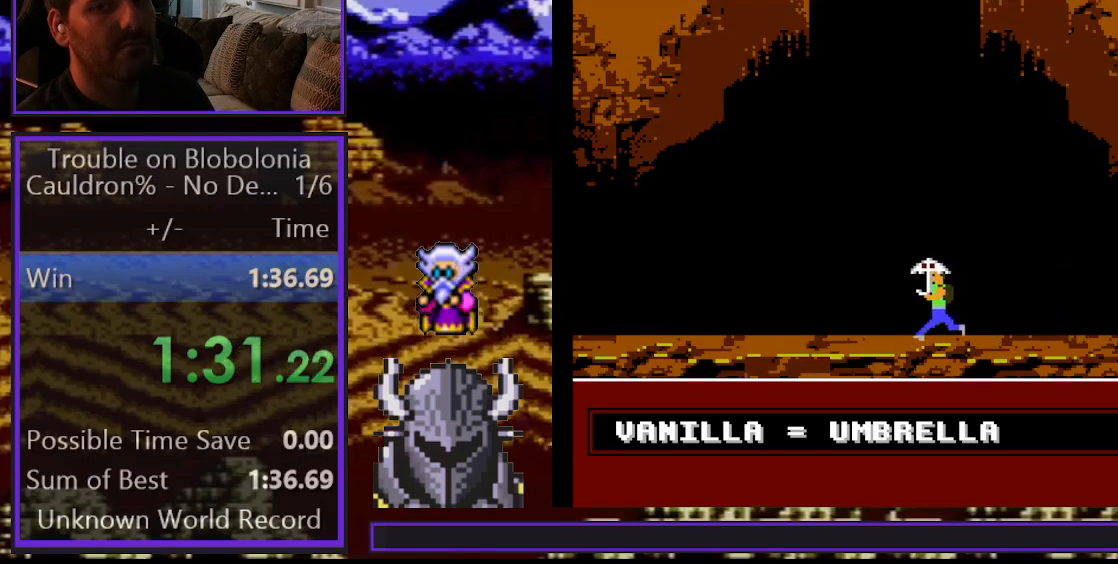
{"buttons": ["DPAD_LEFT"], "events": []}
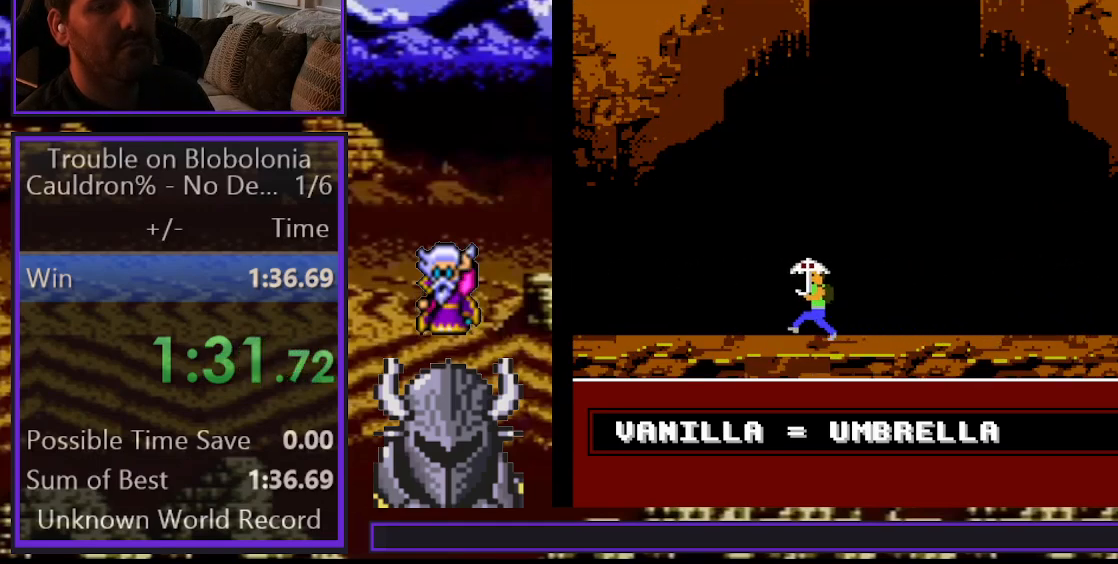
{"buttons": ["DPAD_LEFT"], "events": []}
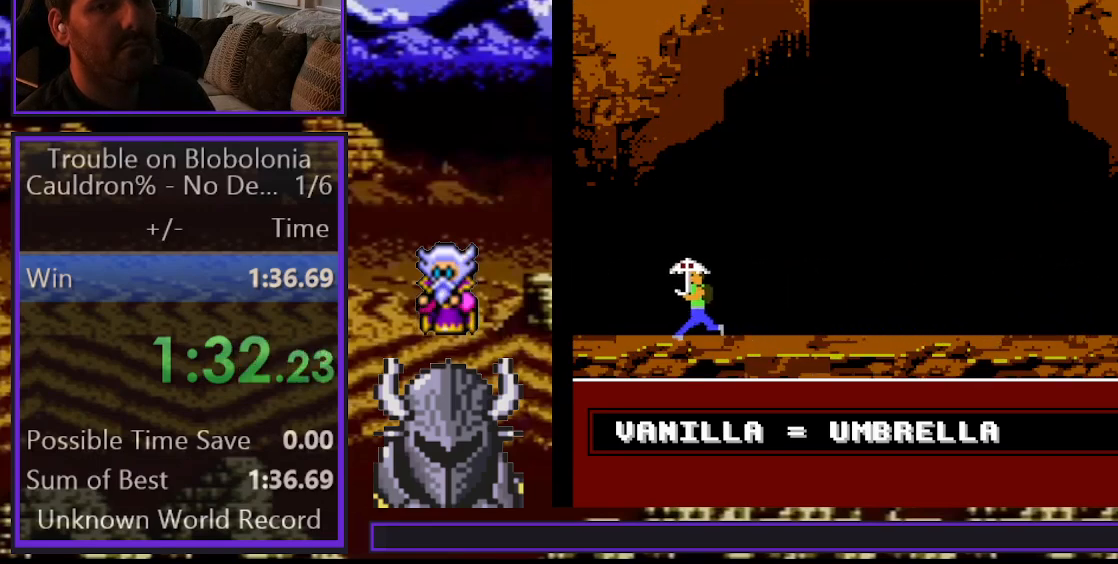
{"buttons": ["DPAD_LEFT"], "events": []}
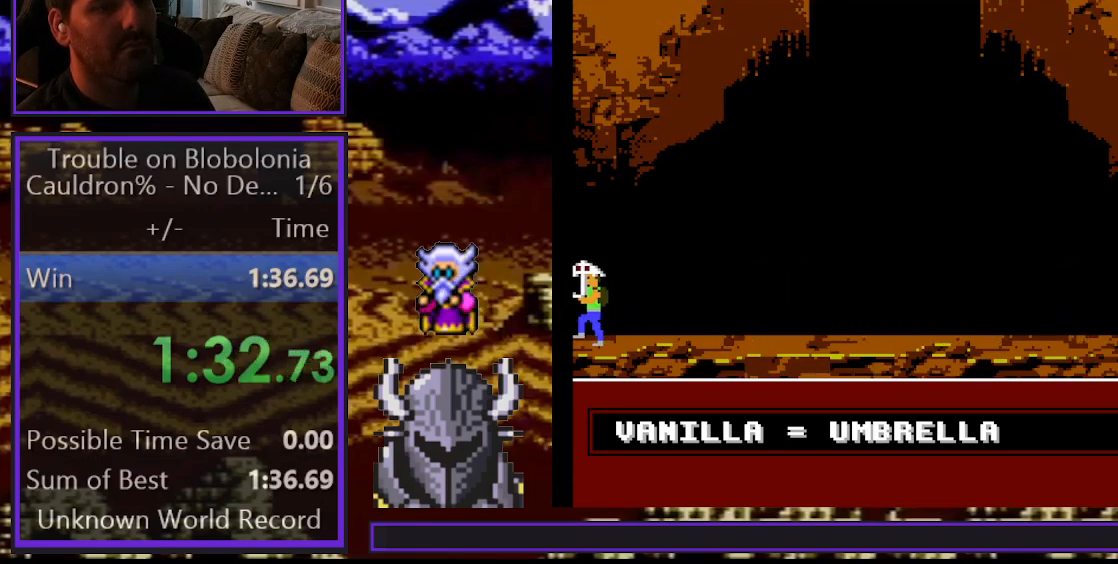
{"buttons": ["DPAD_LEFT"], "events": []}
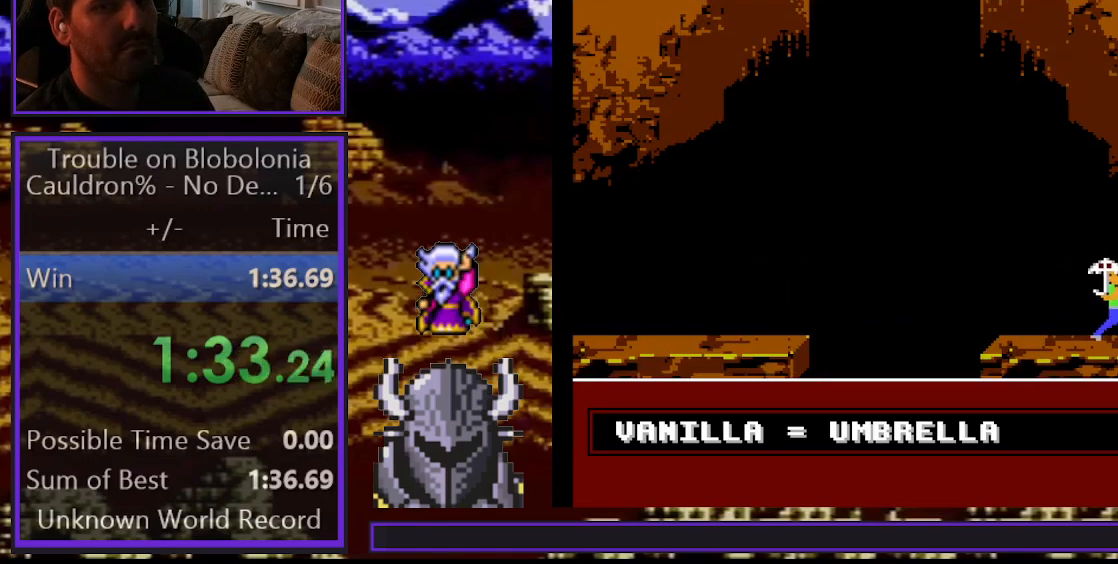
{"buttons": ["DPAD_LEFT"], "events": []}
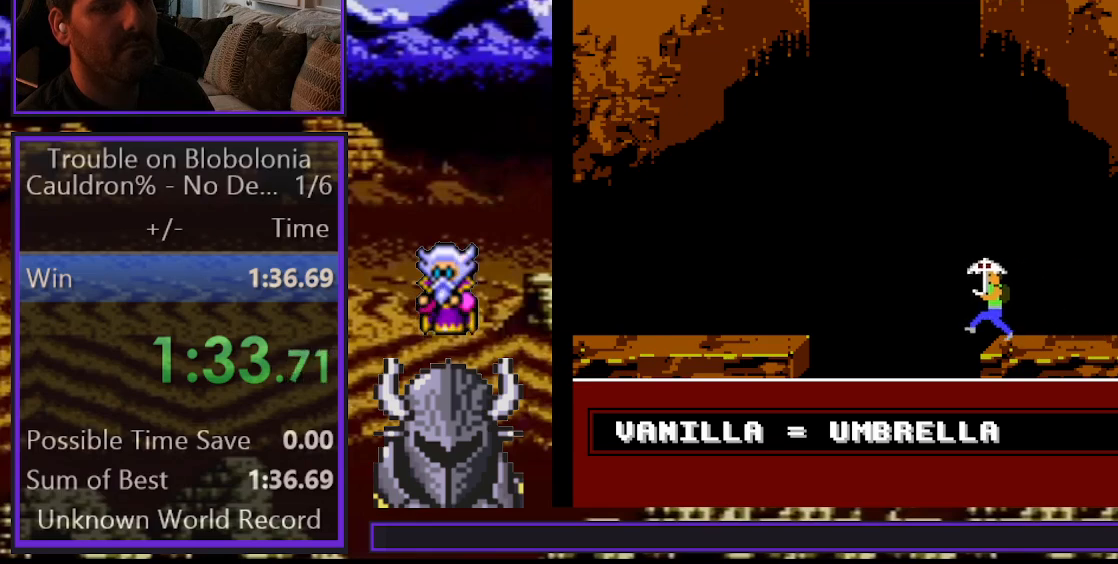
{"buttons": ["DPAD_LEFT"], "events": []}
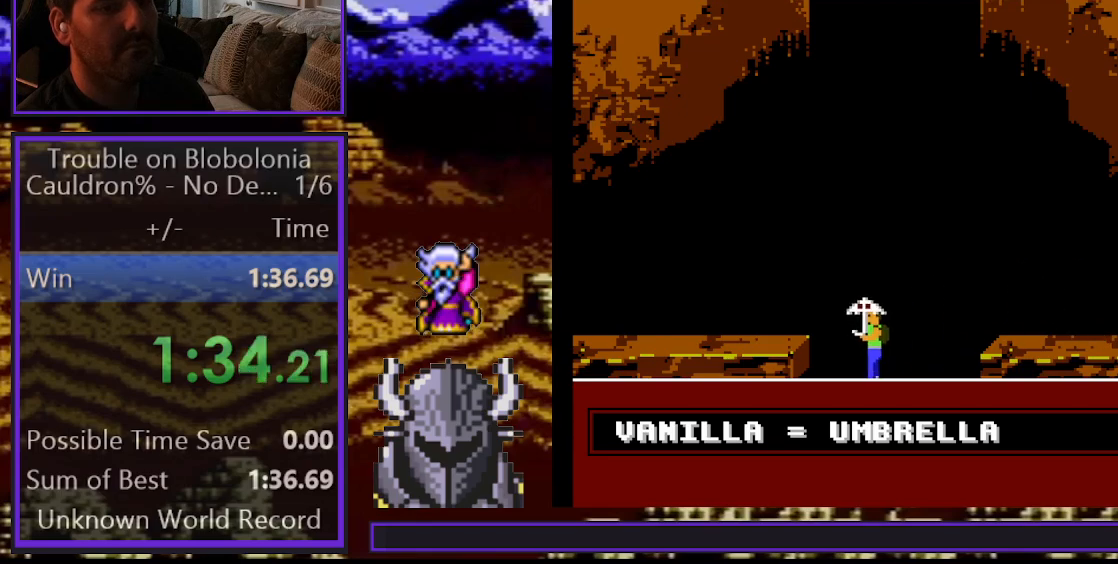
{"buttons": ["DPAD_LEFT"], "events": []}
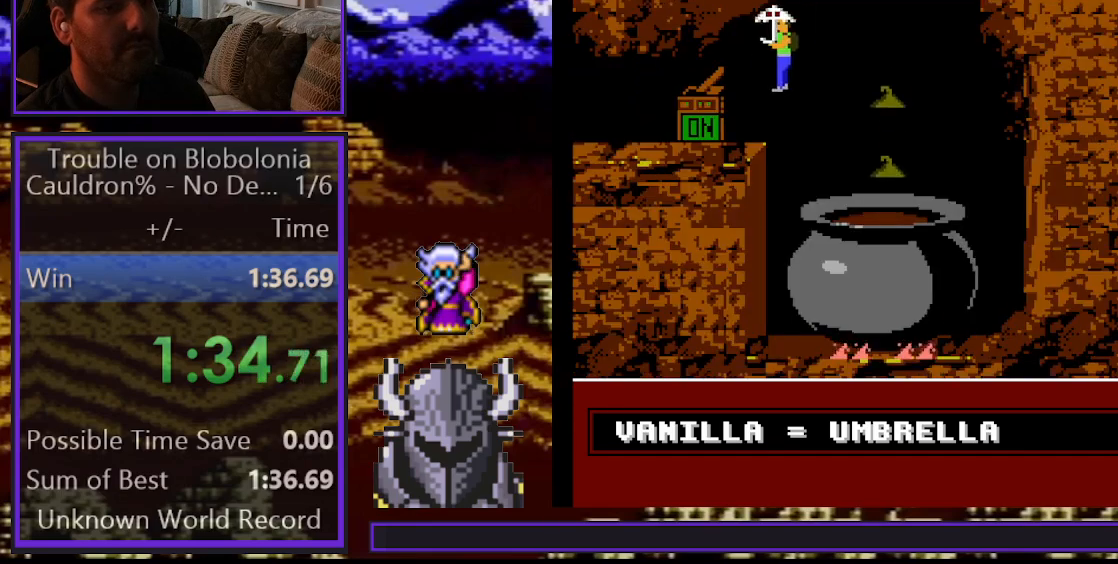
{"buttons": ["DPAD_UP", "DPAD_LEFT"], "events": [[150, "R2", "down"], [167, "DPAD_UP", "down"], [433, "R2", "up"]]}
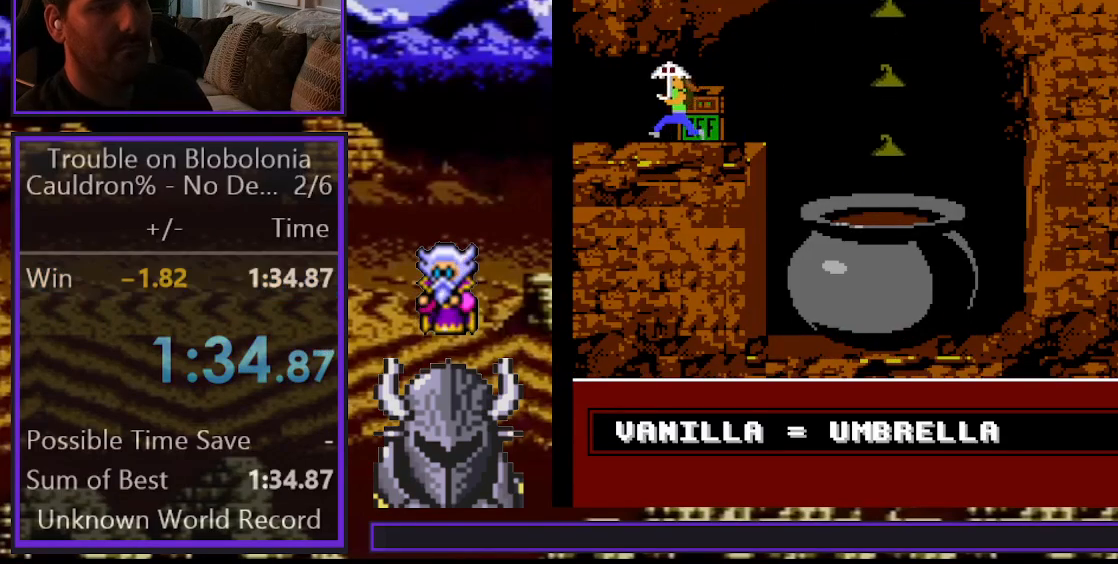
{"buttons": [], "events": [[17, "DPAD_UP", "up"], [450, "DPAD_LEFT", "up"]]}